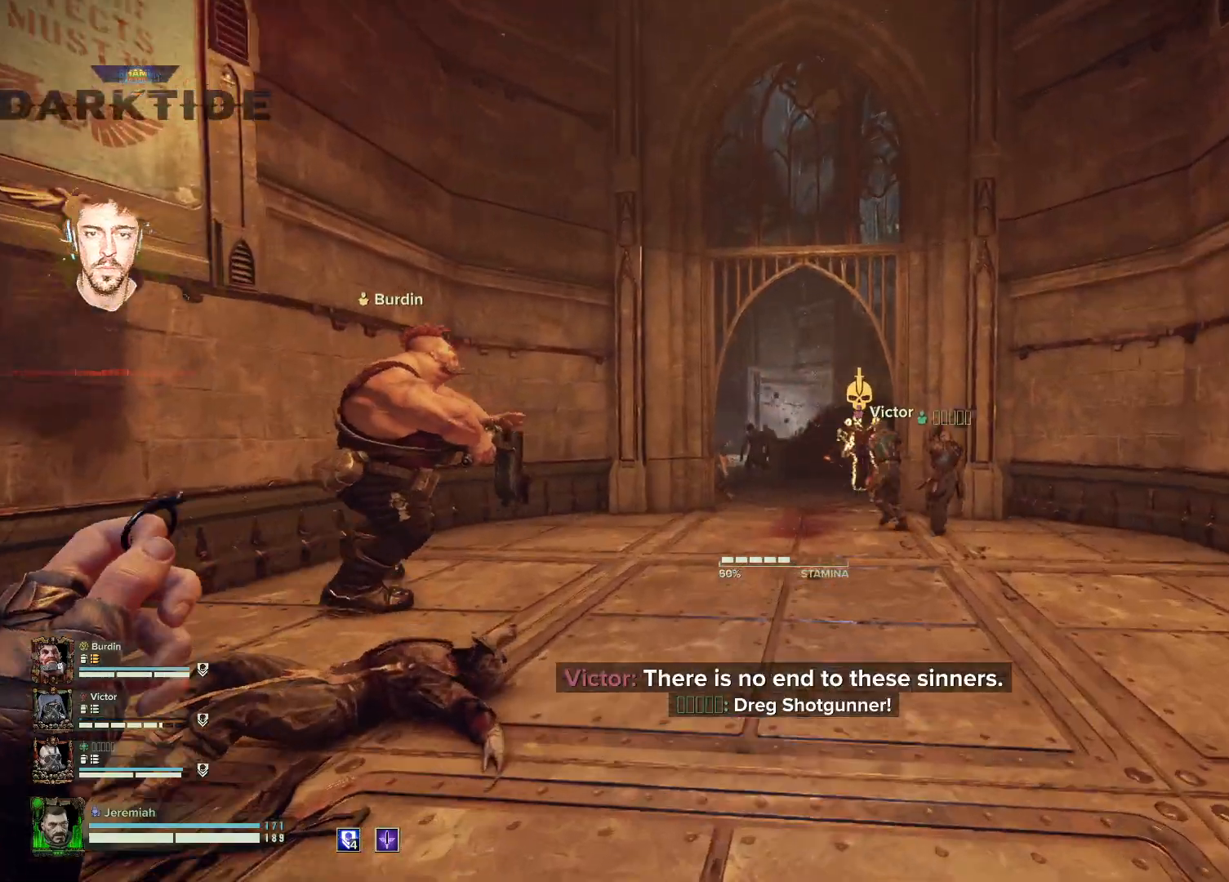
Gameplay with keyboard and mouse; each line is a JSON object with the keys and mouse buttons held at the frame after it. "events" lists presses ("down") and releases ("up") of "1", "2", "3", "4", "5", "a", "alt", "b", "c", "ctrl", "d", "e", "f", "g", "q", "r", "s", "shift", "space", "t", "tab", "tilde", "v", "w", "x", "z", "mouse_left", "mouse_wheel", "mouse_right", "mouse_mb4" and "mouse_mb5" between this image and that frame as [ms after this image, input, new state], when the widget could be followed in between. "mouse_left", "mouse_wheel", "mouse_right", "mouse_mb4", "mouse_mb5" = the "left", "wheel", "right", "mb4", "mb5" buttons of the "mouse" list. No other keys are recorded. "wheel" means that the mouse wheel is clicked or scrolled. Mouse movement is not recorded.
{"keys": ["d", "w"], "mouse": [], "events": [[217, "mouse_left", "up"], [500, "d", "down"]]}
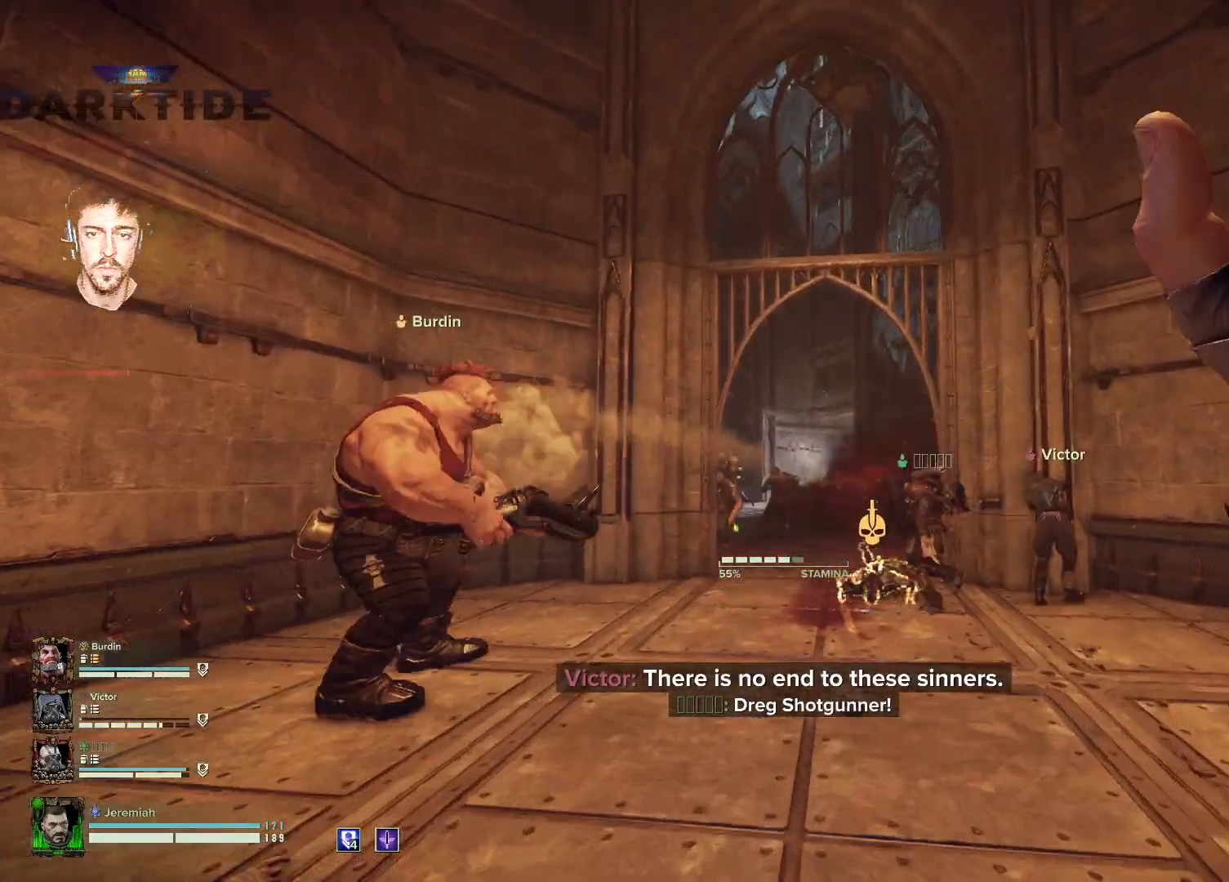
{"keys": ["d"], "mouse": [], "events": [[300, "w", "up"]]}
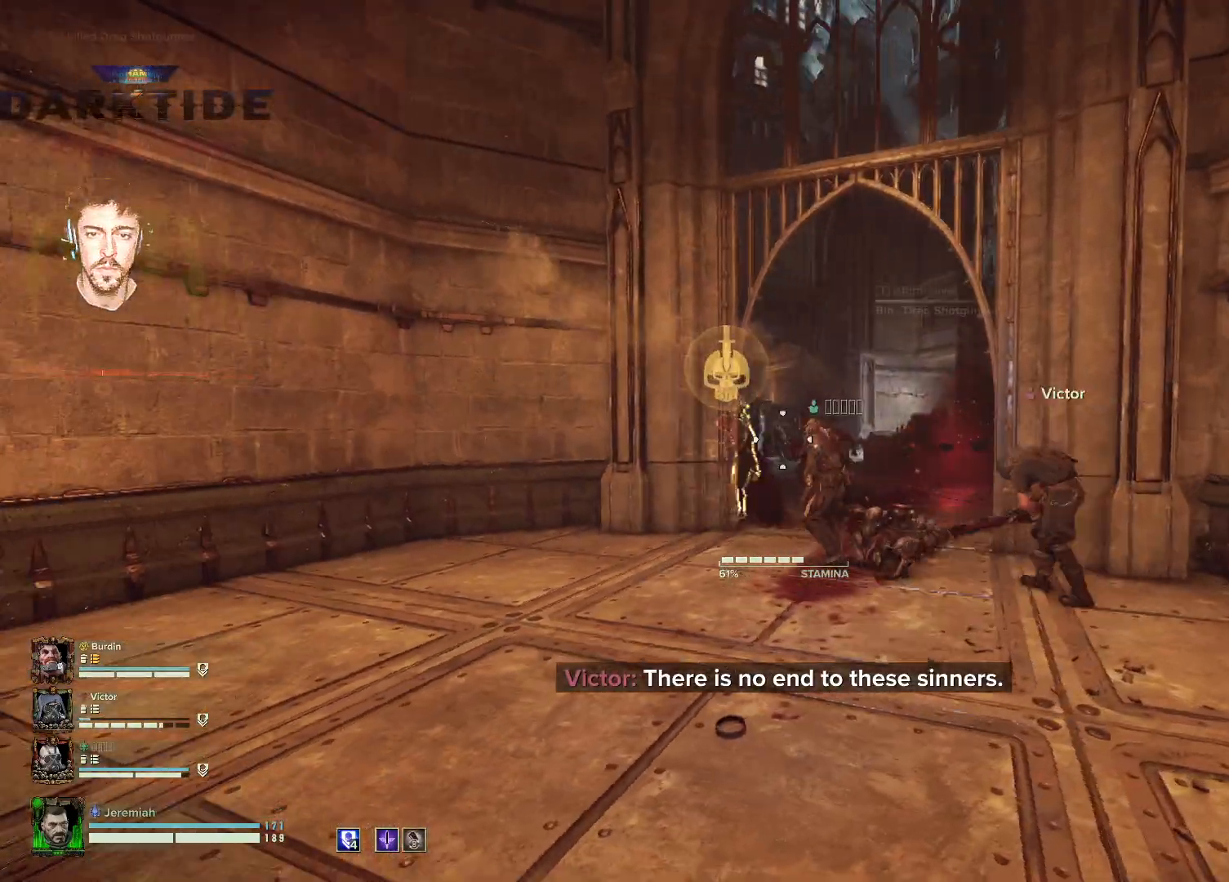
{"keys": ["d", "s"], "mouse": ["right"], "events": [[17, "mouse_right", "down"], [167, "s", "down"], [417, "mouse_left", "down"], [450, "mouse_left", "up"]]}
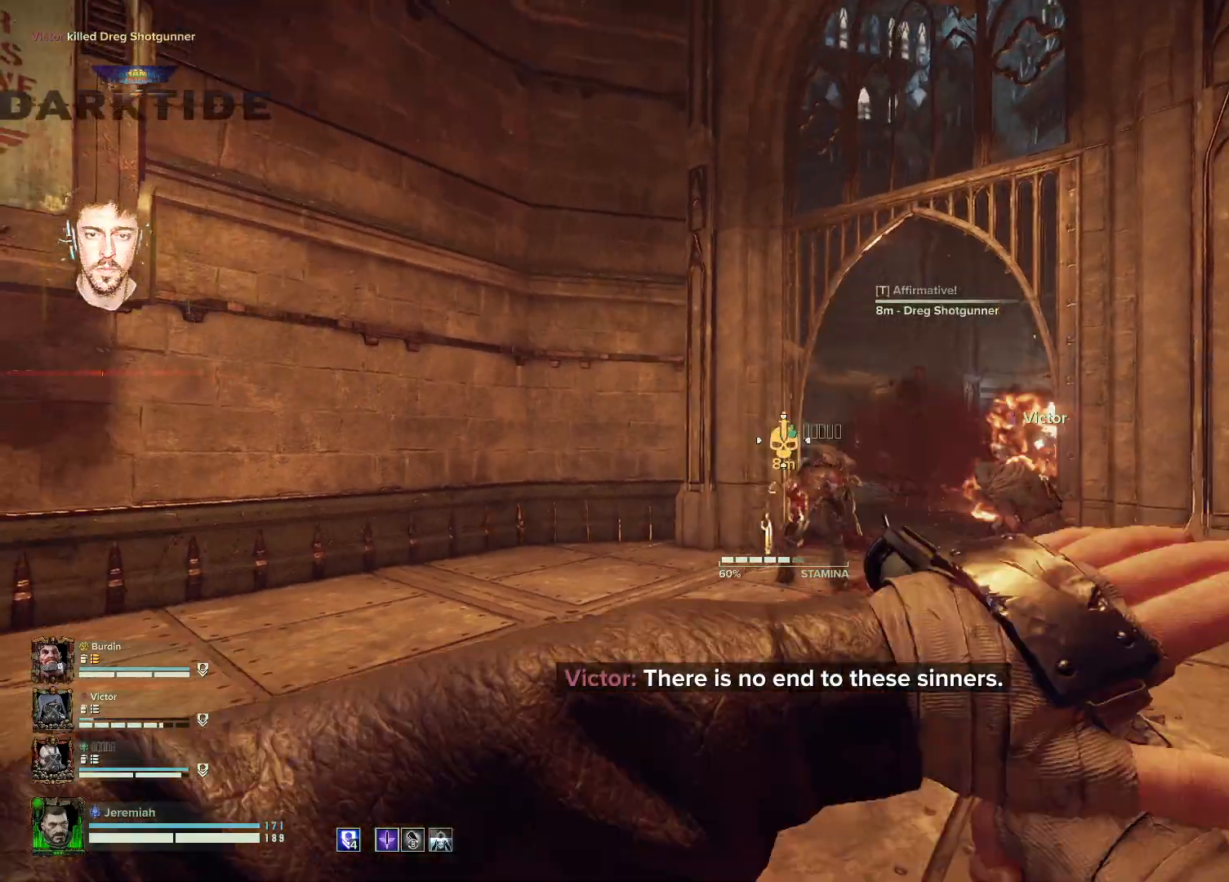
{"keys": ["d", "w"], "mouse": ["right"], "events": [[200, "s", "up"], [317, "w", "down"]]}
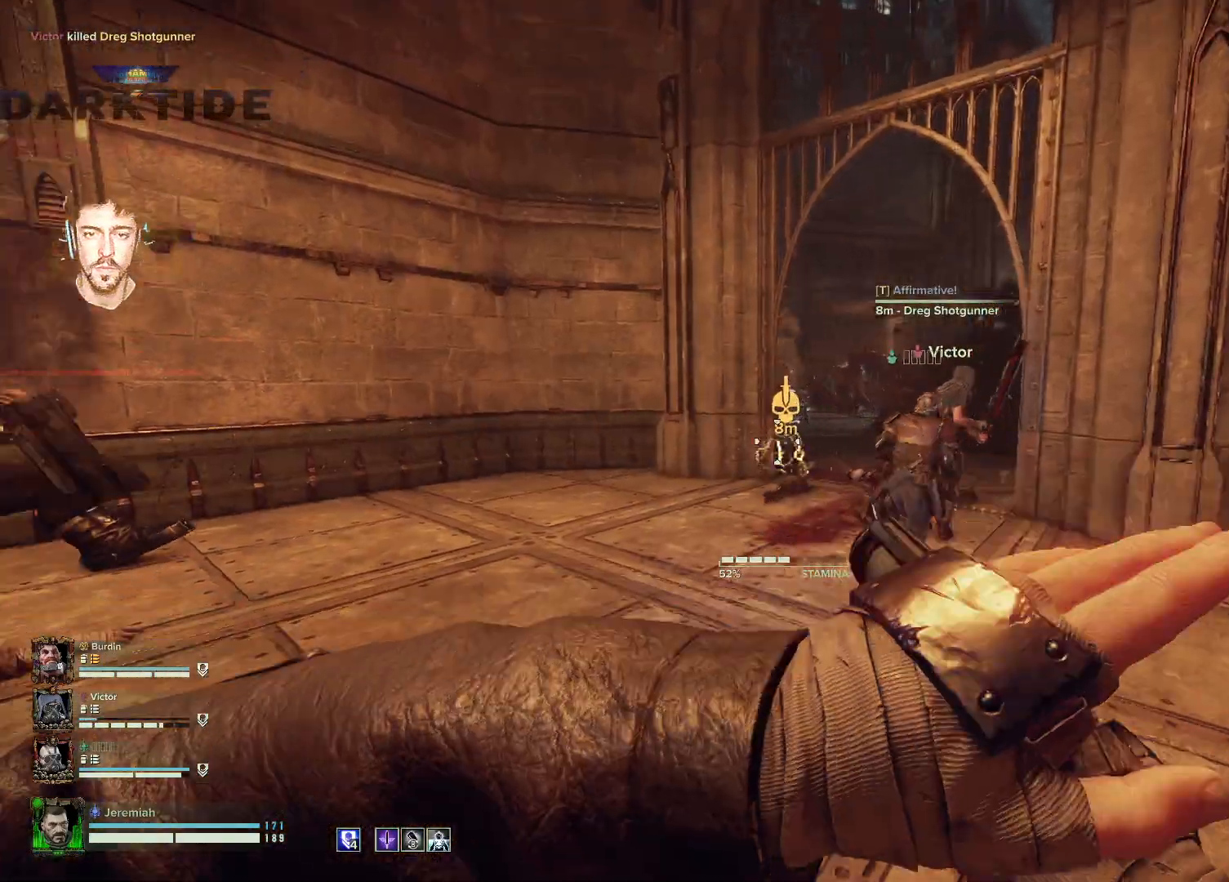
{"keys": ["d", "w"], "mouse": ["right"], "events": [[67, "d", "up"], [117, "mouse_left", "down"], [250, "mouse_left", "up"], [300, "d", "down"]]}
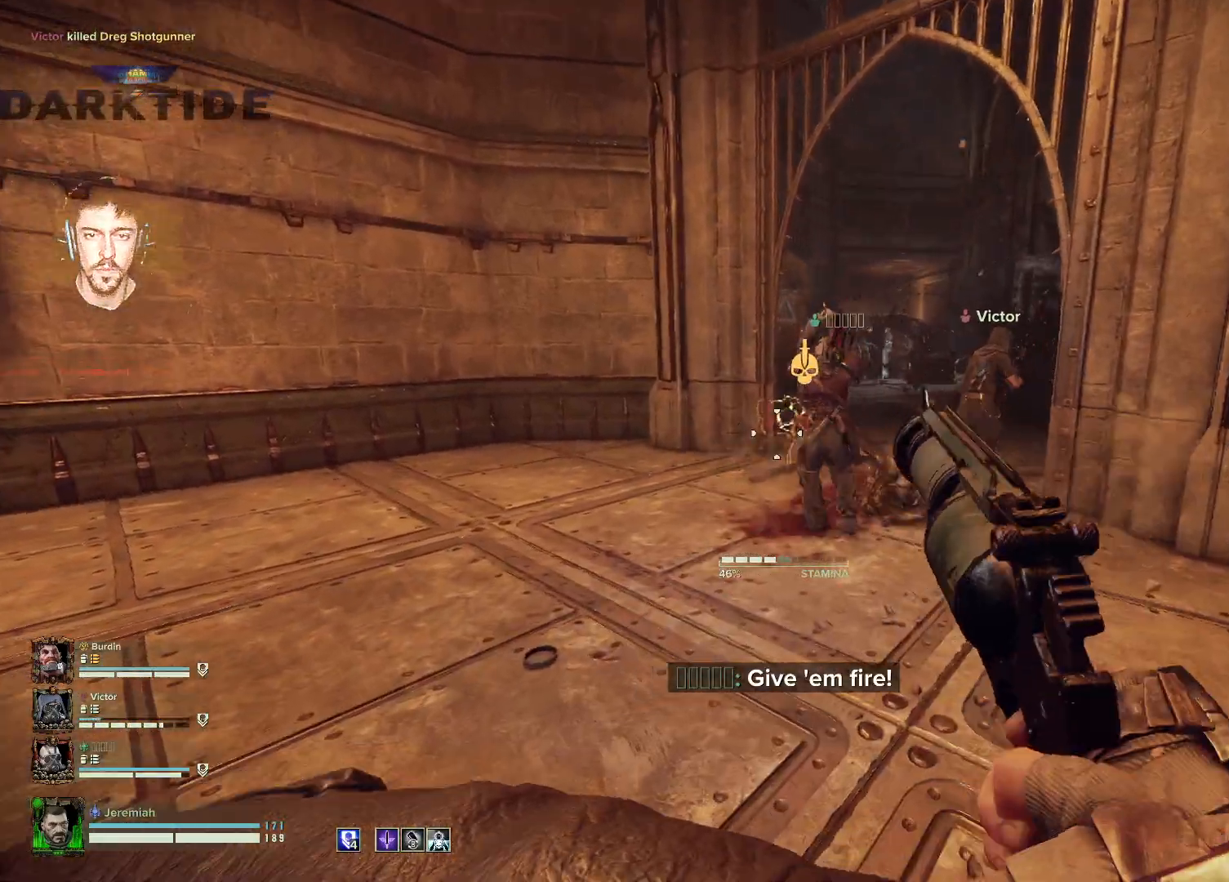
{"keys": ["d", "w"], "mouse": ["right"], "events": [[83, "mouse_left", "down"], [167, "mouse_left", "up"], [217, "mouse_left", "down"], [300, "mouse_left", "up"]]}
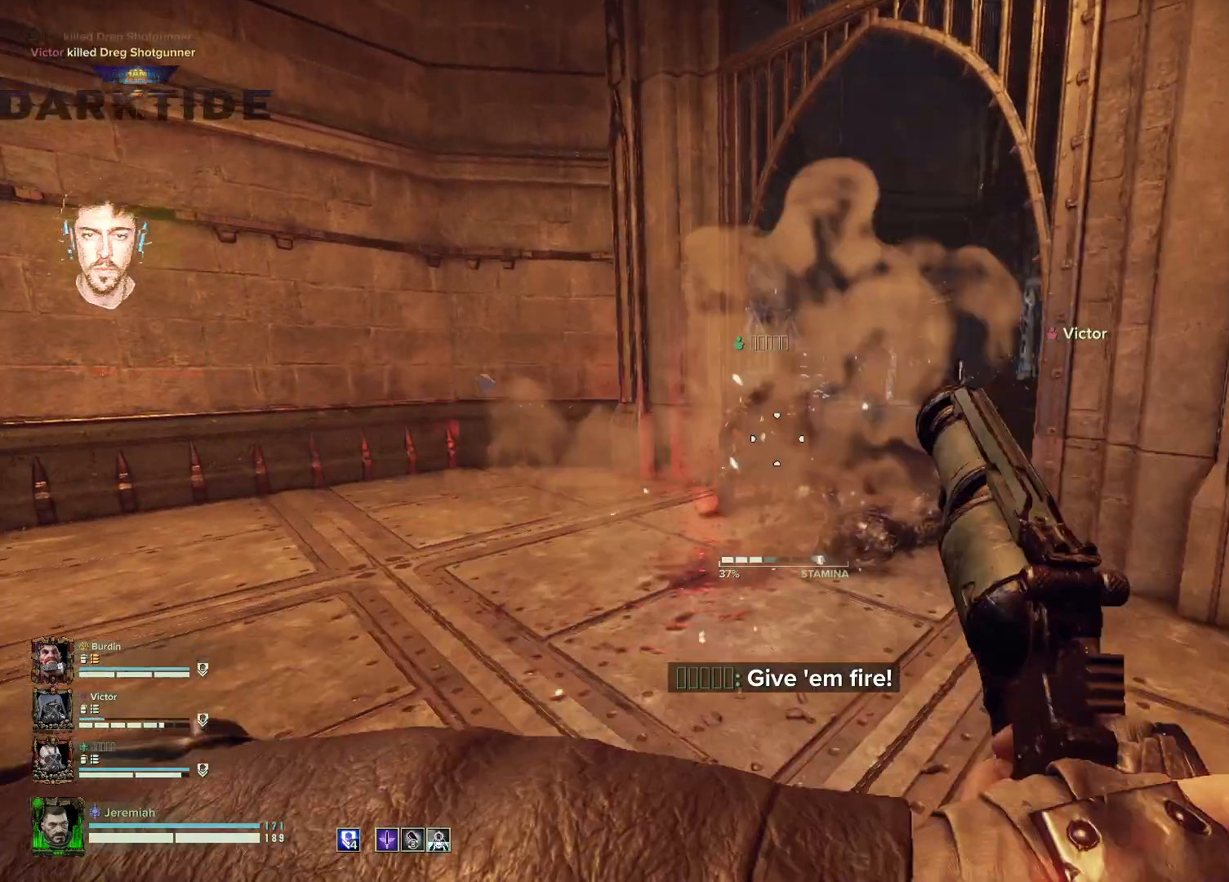
{"keys": ["d", "w"], "mouse": ["right"], "events": [[17, "mouse_left", "down"], [50, "mouse_left", "up"], [100, "mouse_left", "down"], [200, "mouse_left", "up"]]}
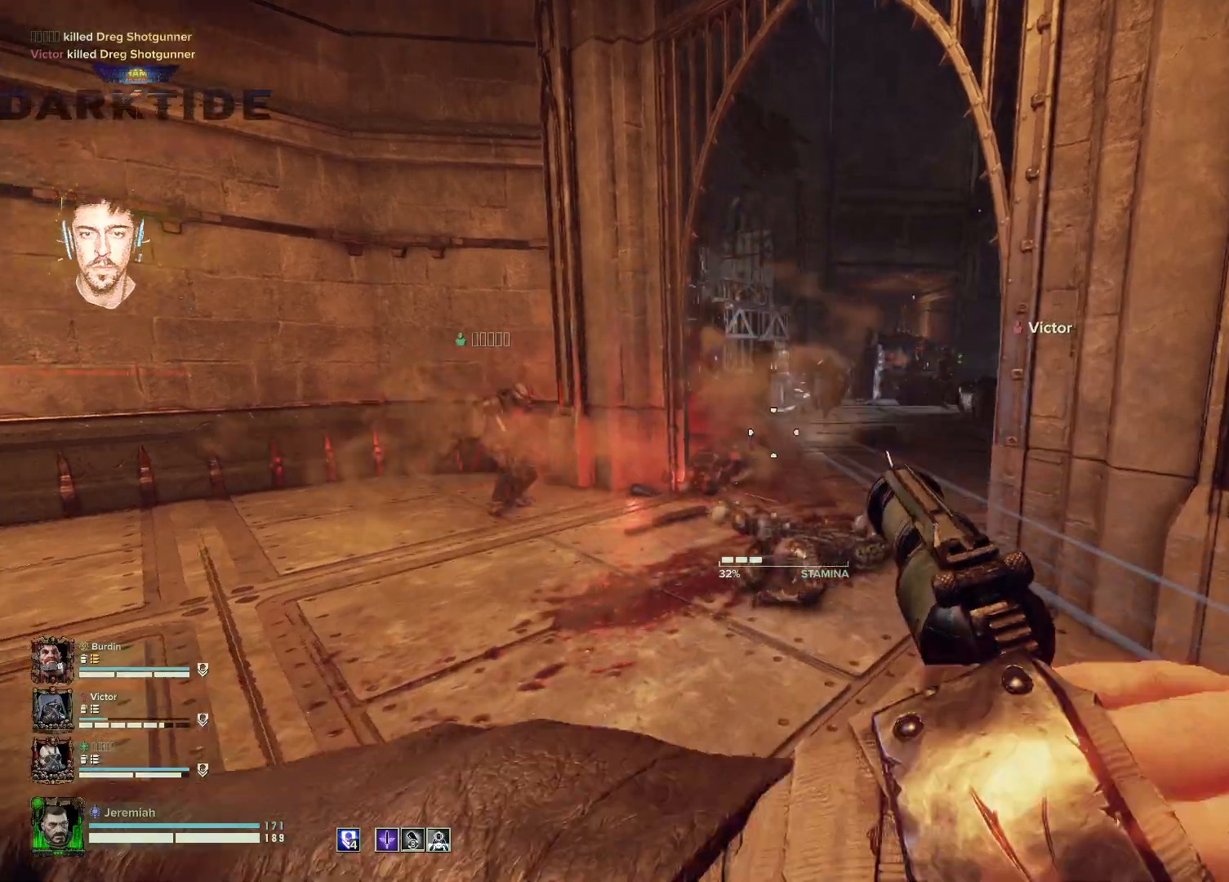
{"keys": ["d"], "mouse": [], "events": [[300, "mouse_right", "up"], [400, "w", "up"]]}
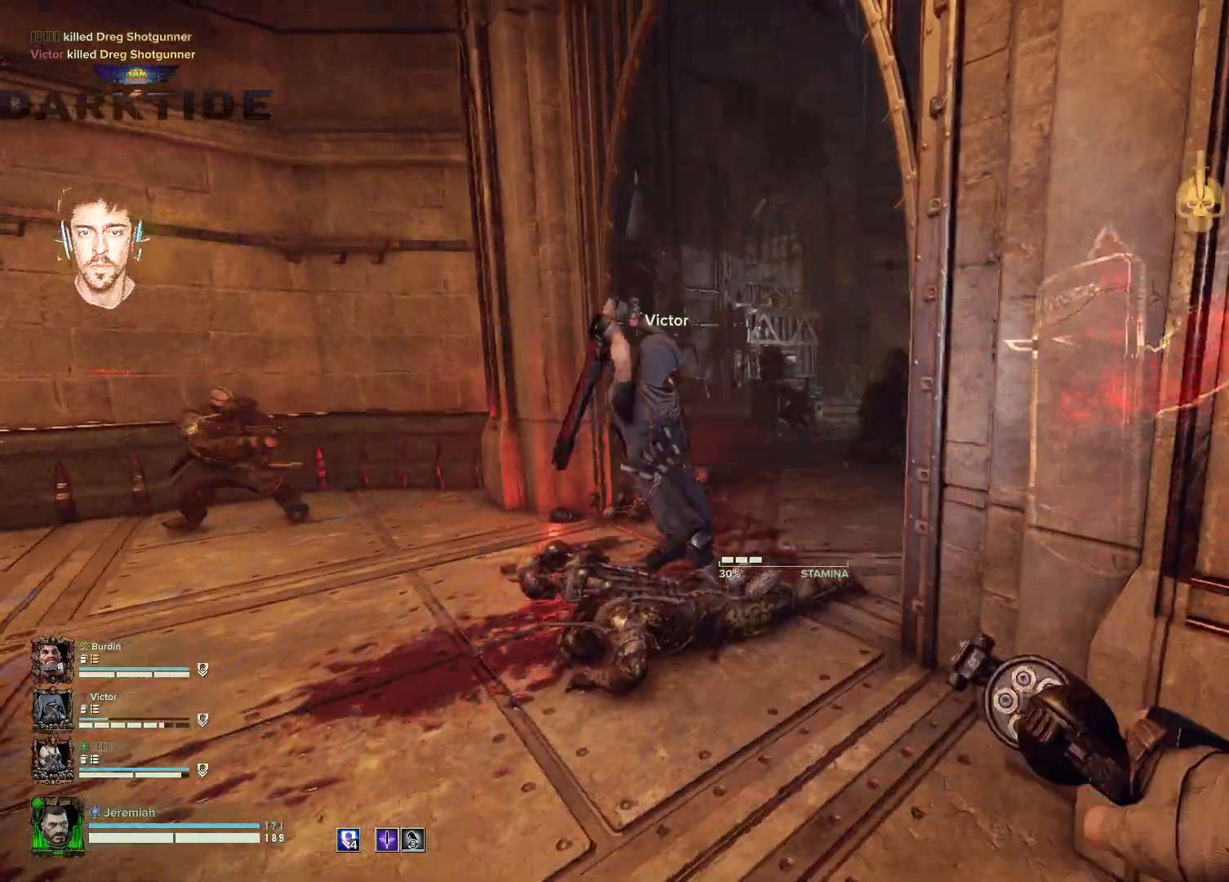
{"keys": ["a", "s"], "mouse": [], "events": [[117, "s", "down"], [383, "d", "up"], [400, "a", "down"]]}
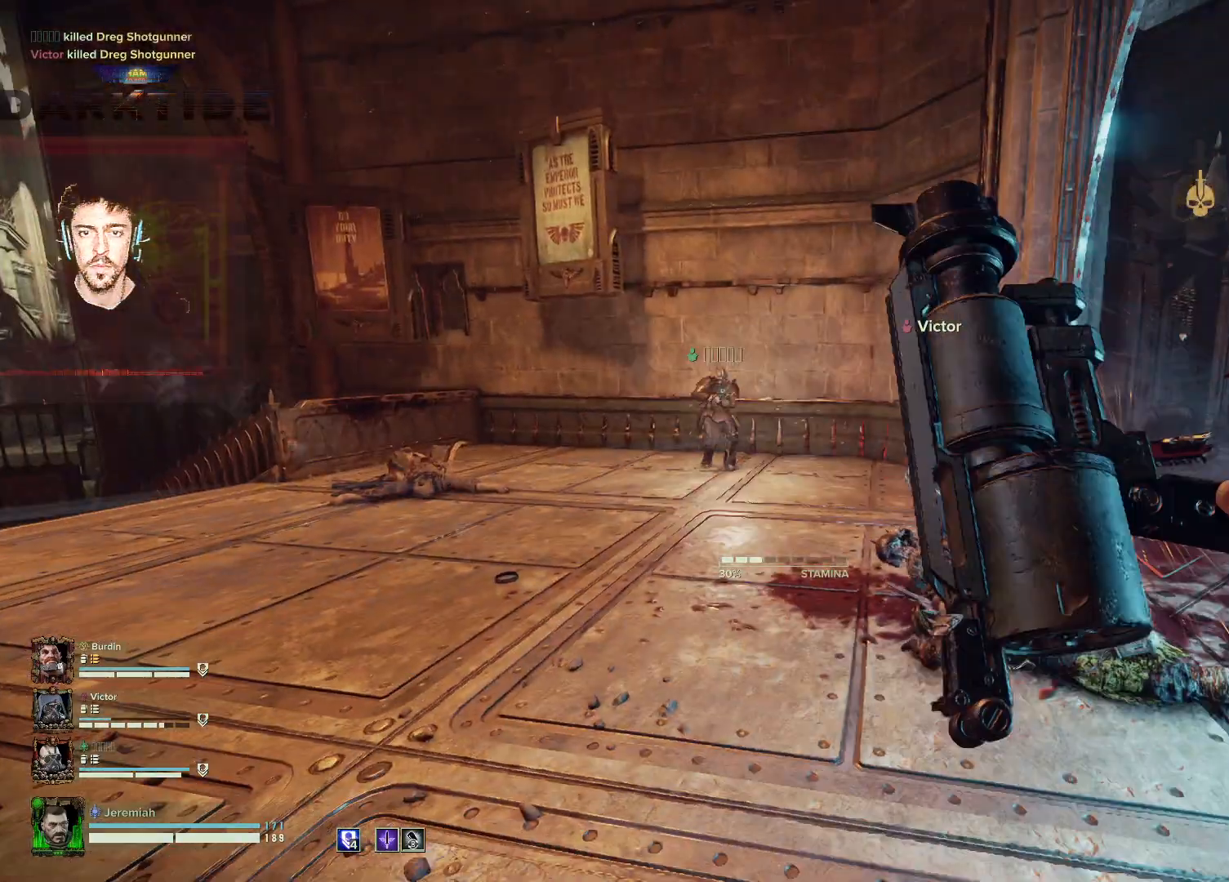
{"keys": ["a", "w"], "mouse": []}
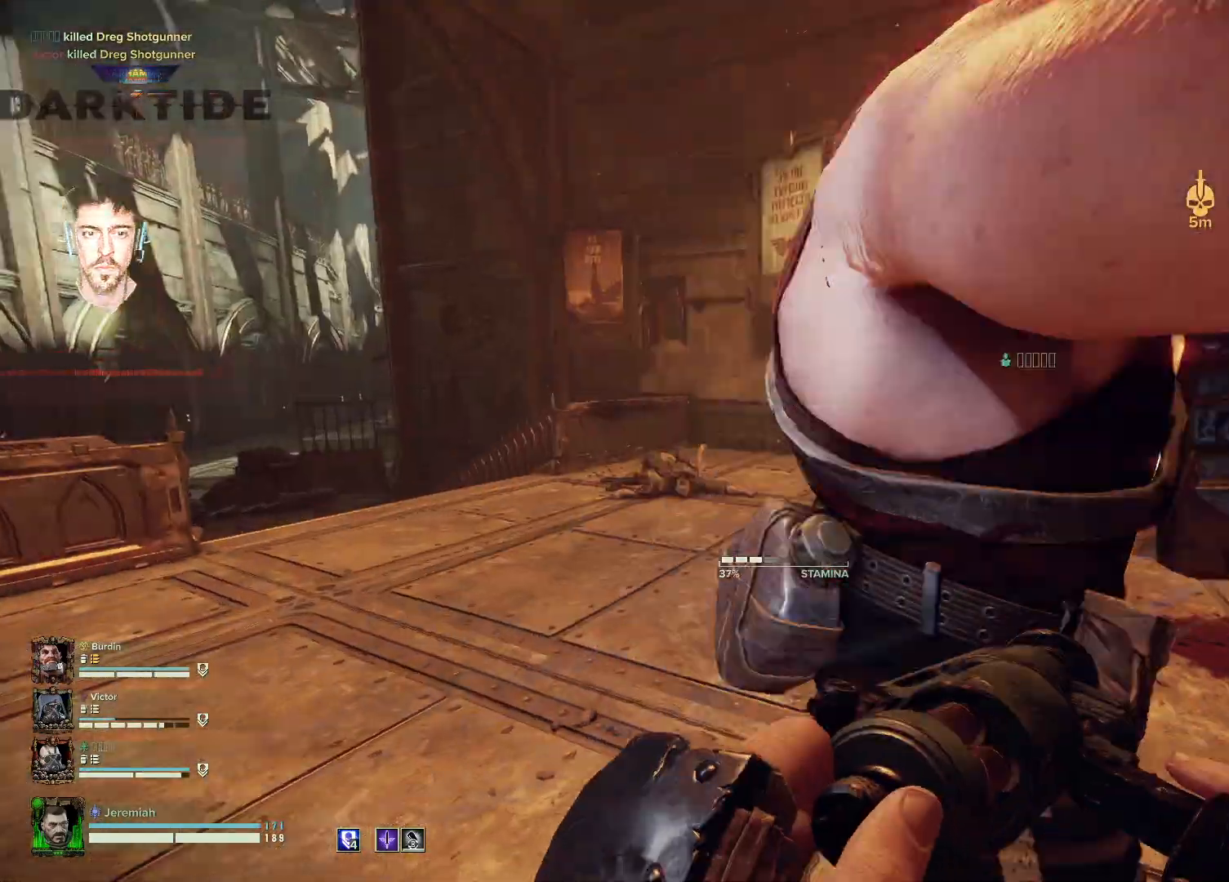
{"keys": ["a", "w"], "mouse": [], "events": []}
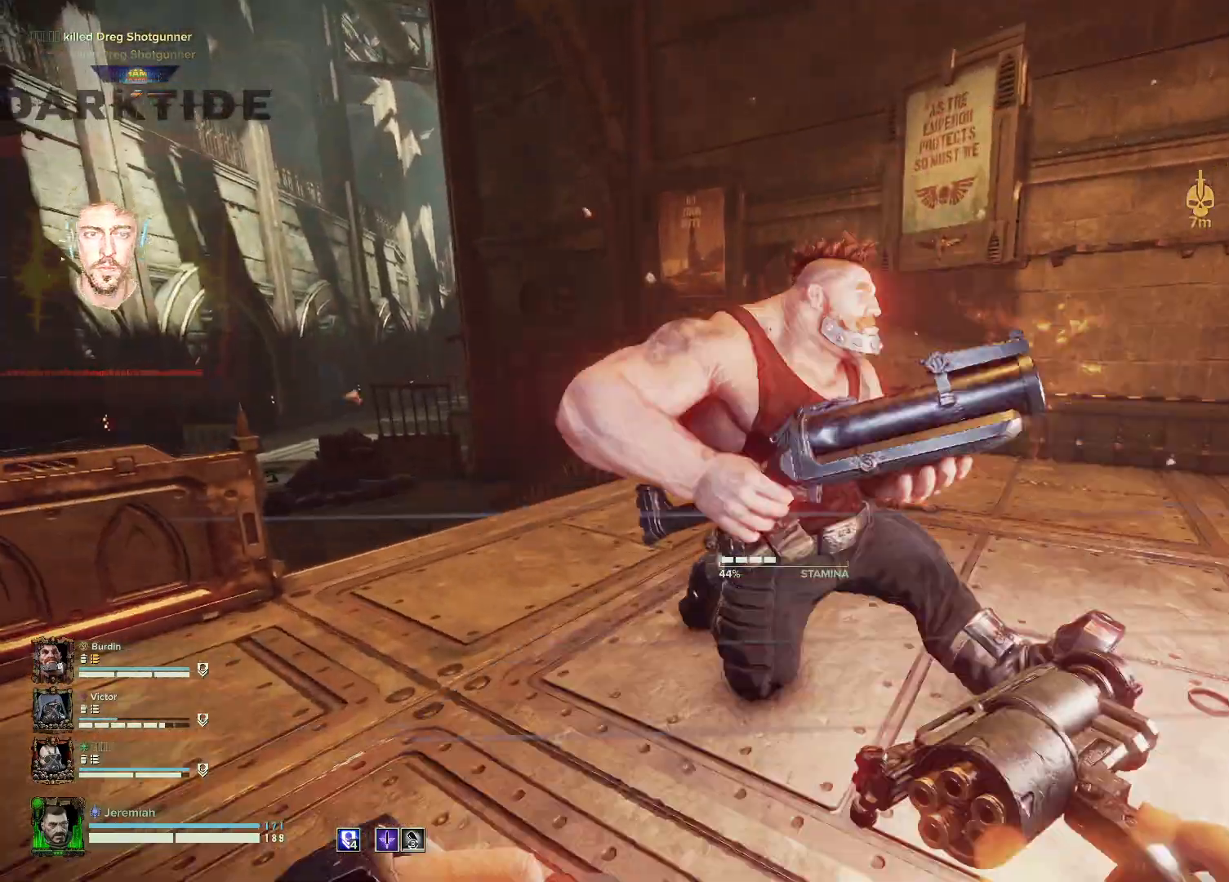
{"keys": ["a"], "mouse": ["right"], "events": [[183, "g", "down"], [317, "g", "up"], [417, "w", "up"], [450, "mouse_right", "down"]]}
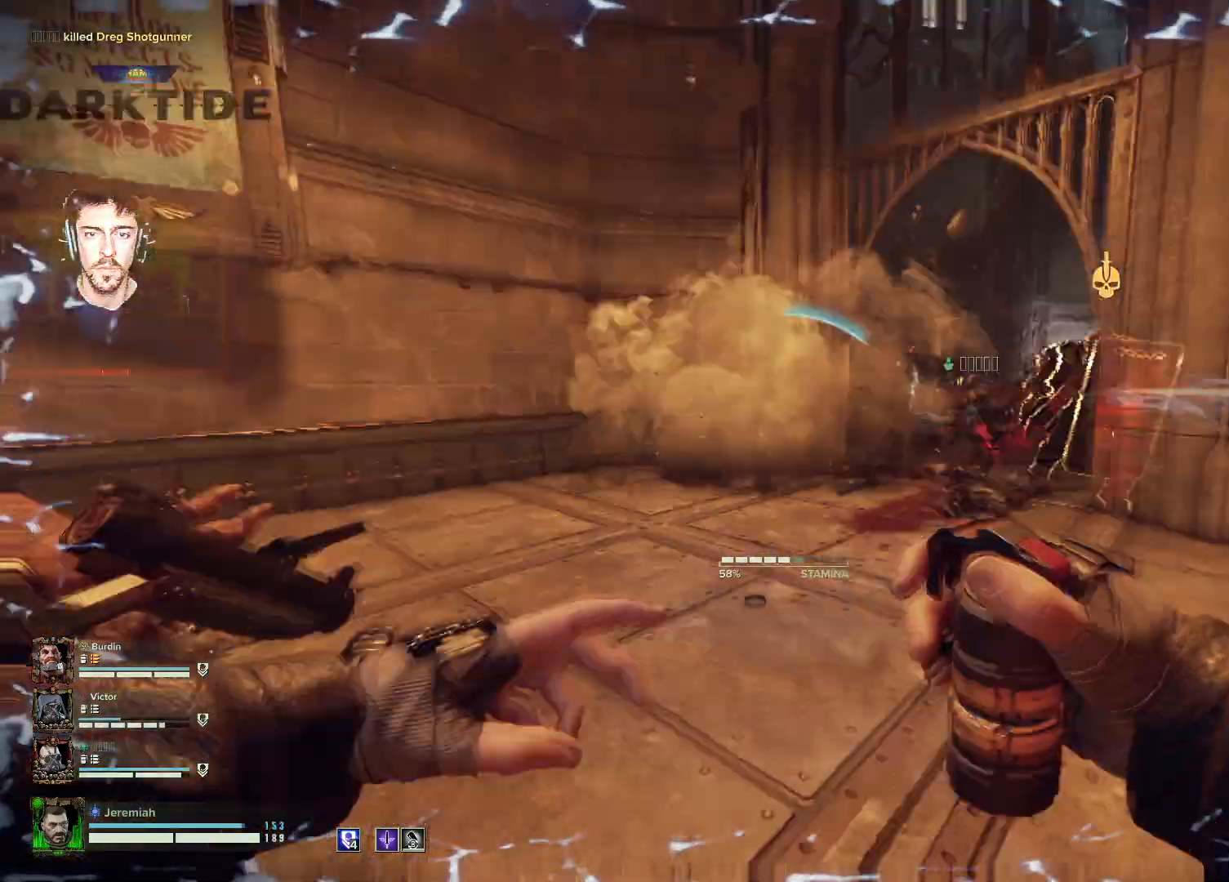
{"keys": ["a", "s"], "mouse": ["left", "right"], "events": [[117, "space", "down"], [283, "mouse_left", "down"], [300, "space", "up"], [383, "s", "down"], [417, "mouse_left", "up"], [467, "mouse_left", "down"]]}
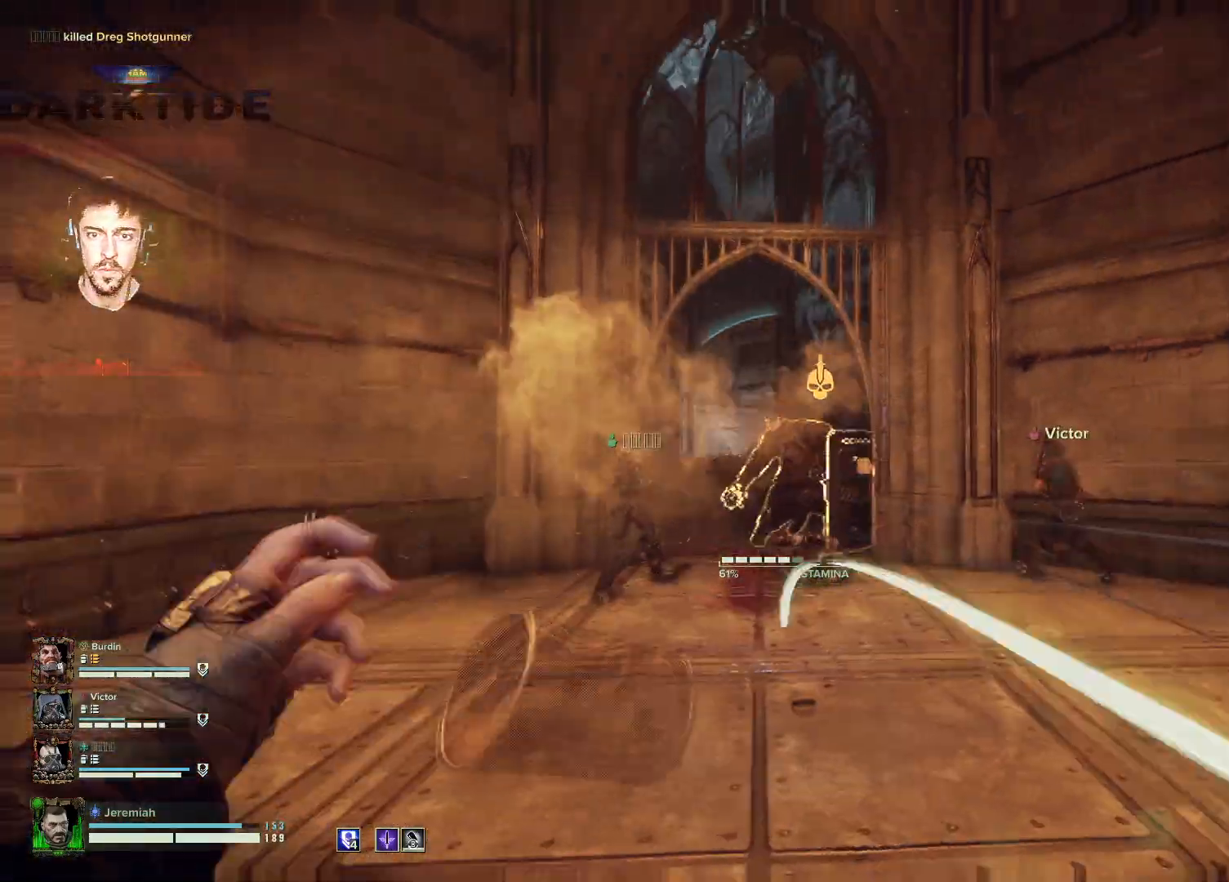
{"keys": ["d", "s"], "mouse": ["right"], "events": [[17, "space", "down"], [67, "a", "up"], [67, "mouse_left", "up"], [117, "mouse_left", "down"], [200, "mouse_left", "up"], [200, "space", "up"], [250, "d", "down"], [250, "mouse_left", "down"], [250, "space", "down"], [300, "mouse_left", "up"], [417, "space", "up"]]}
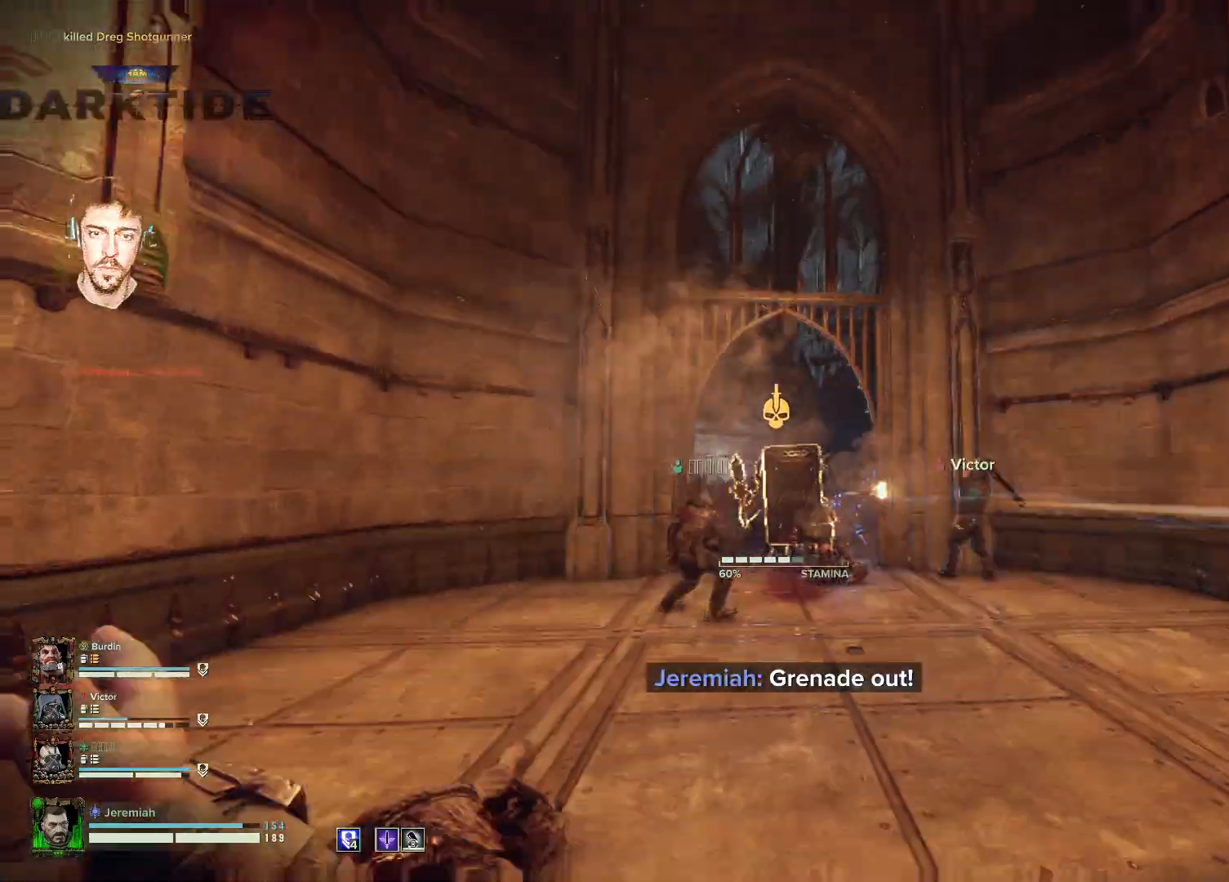
{"keys": ["s"], "mouse": [], "events": [[83, "mouse_right", "up"], [183, "d", "up"], [267, "d", "down"], [500, "d", "up"]]}
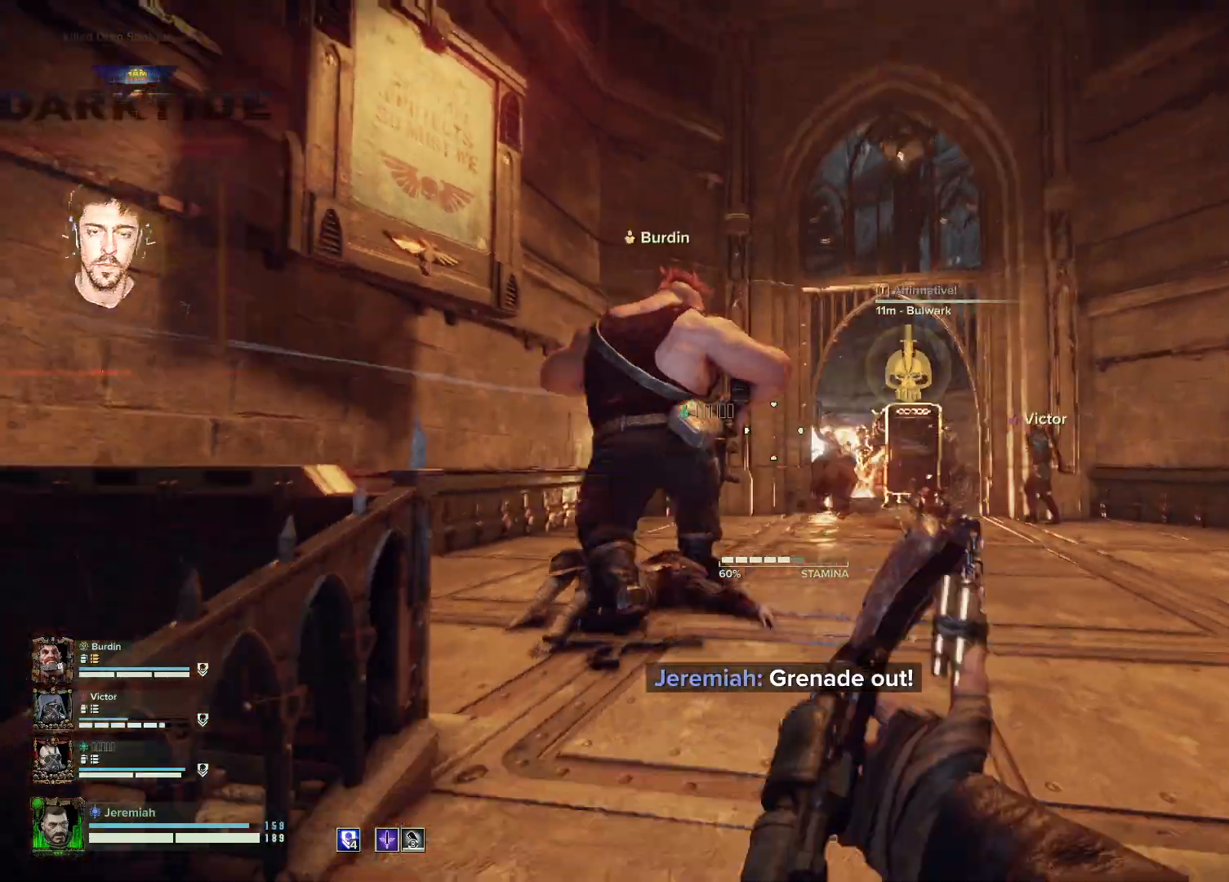
{"keys": ["a", "w"], "mouse": [], "events": [[117, "a", "down"], [283, "s", "up"], [467, "w", "down"]]}
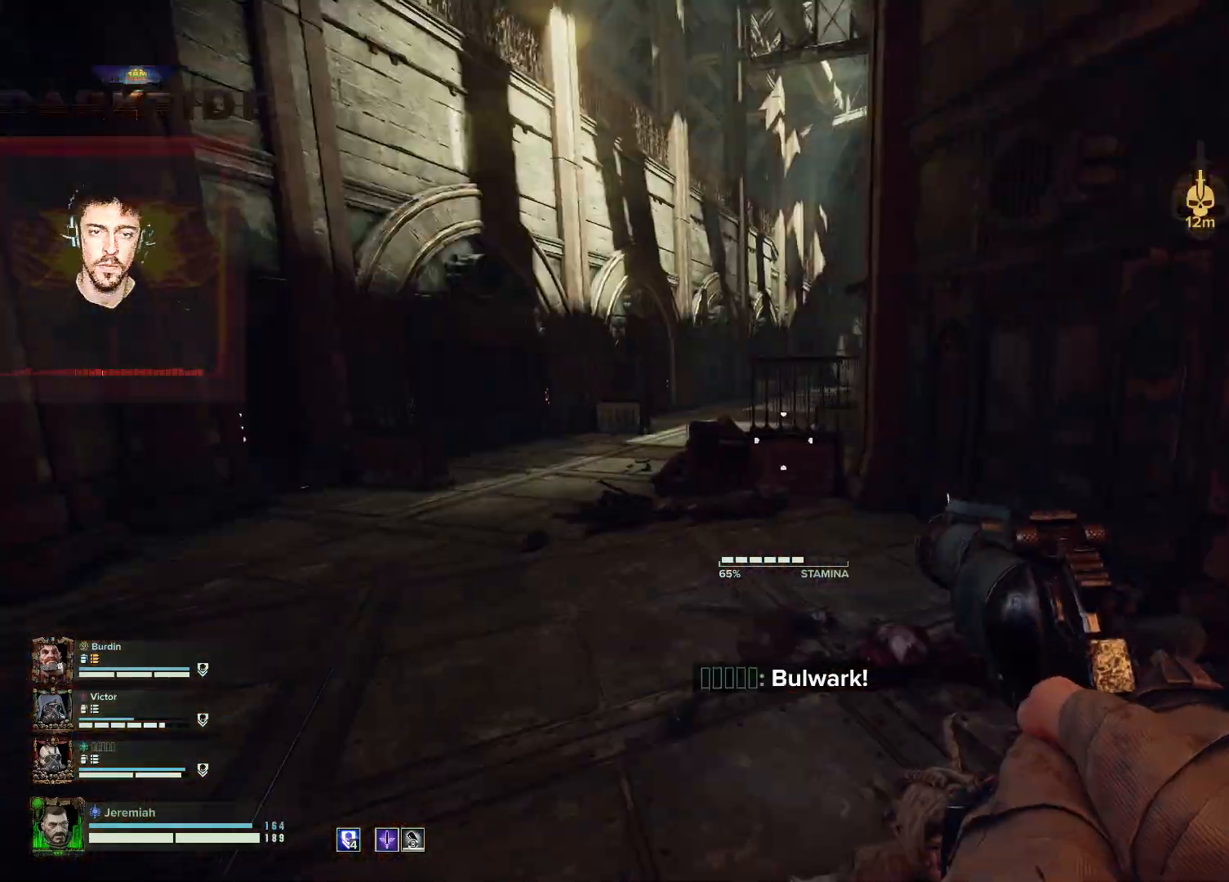
{"keys": ["a", "w"], "mouse": [], "events": []}
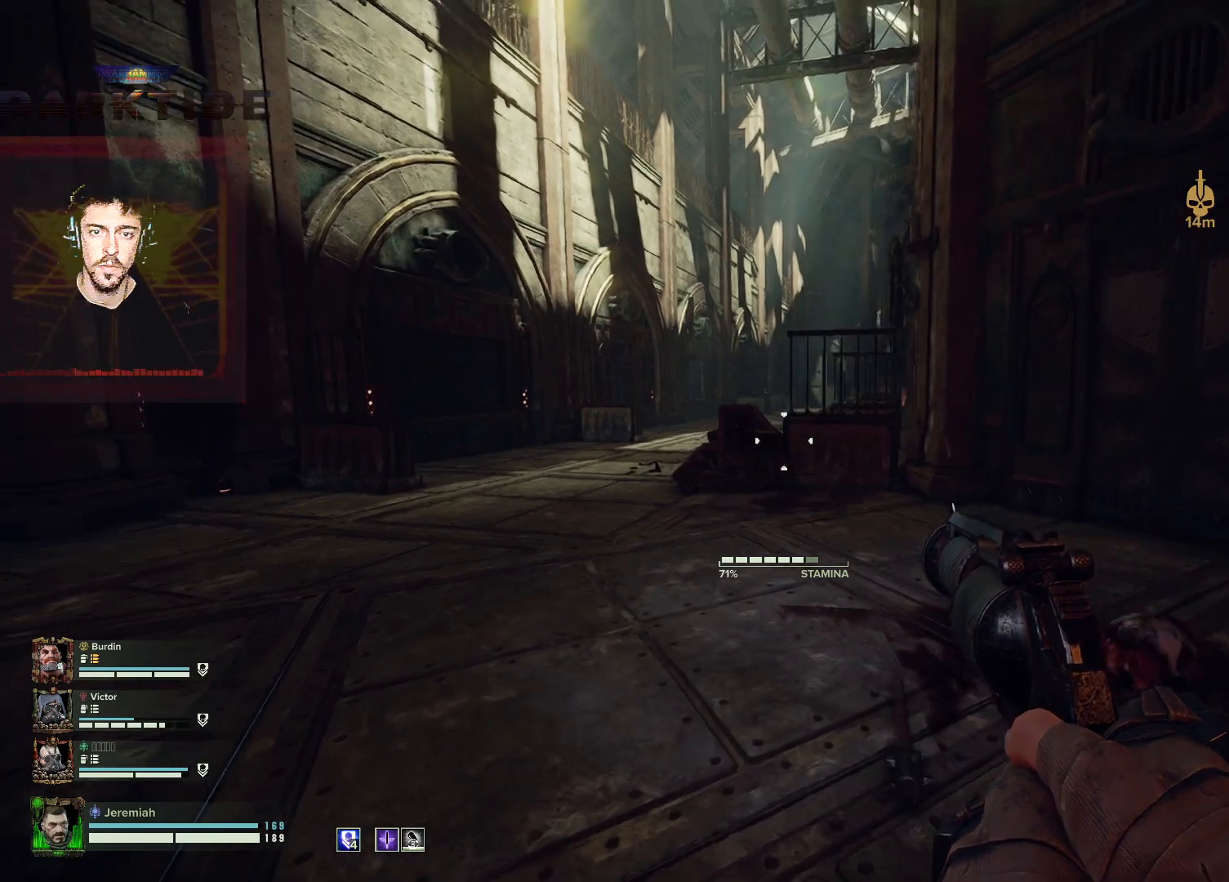
{"keys": ["a", "t"], "mouse": [], "events": [[83, "t", "down"], [217, "t", "up"], [217, "w", "up"], [267, "t", "down"]]}
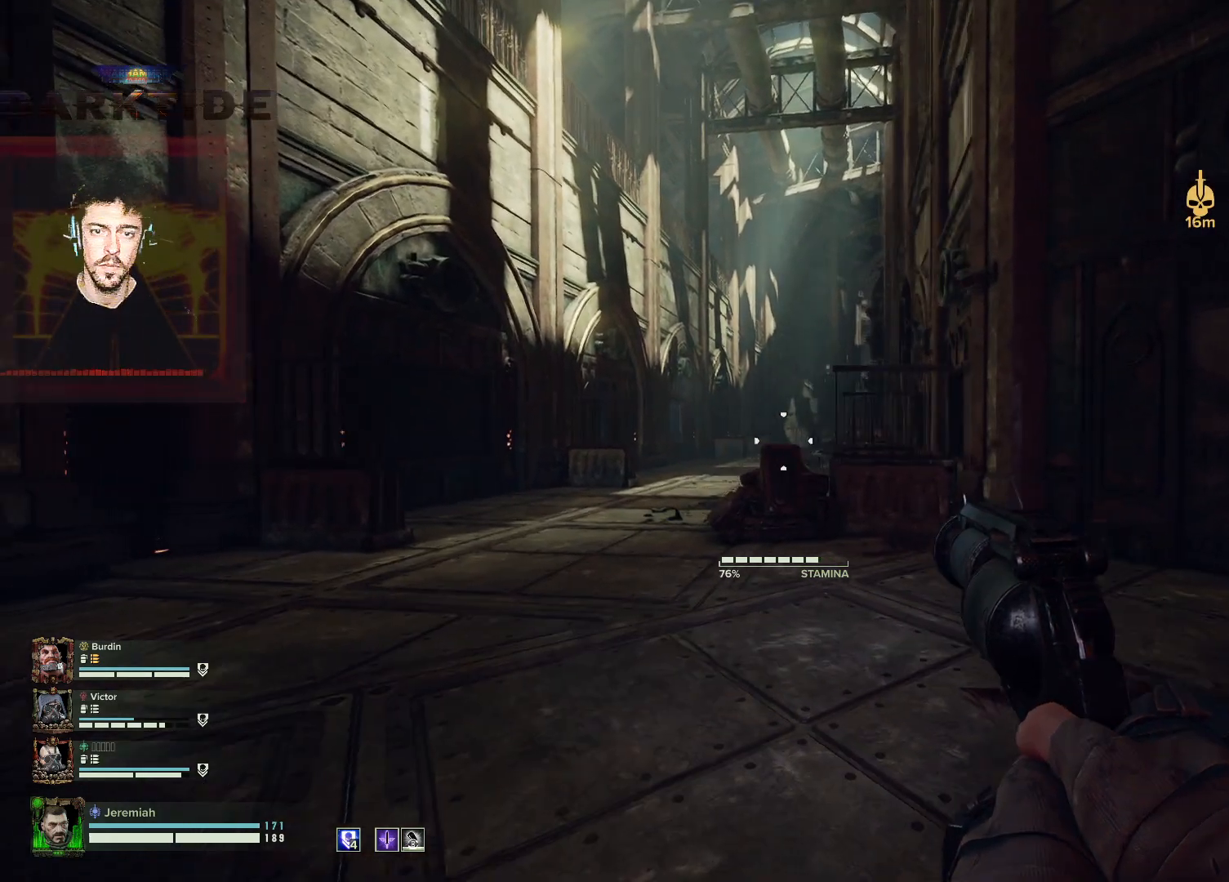
{"keys": ["a"], "mouse": [], "events": [[50, "t", "up"], [100, "t", "down"], [183, "space", "down"], [217, "t", "up"], [317, "space", "up"], [383, "t", "down"], [467, "t", "up"]]}
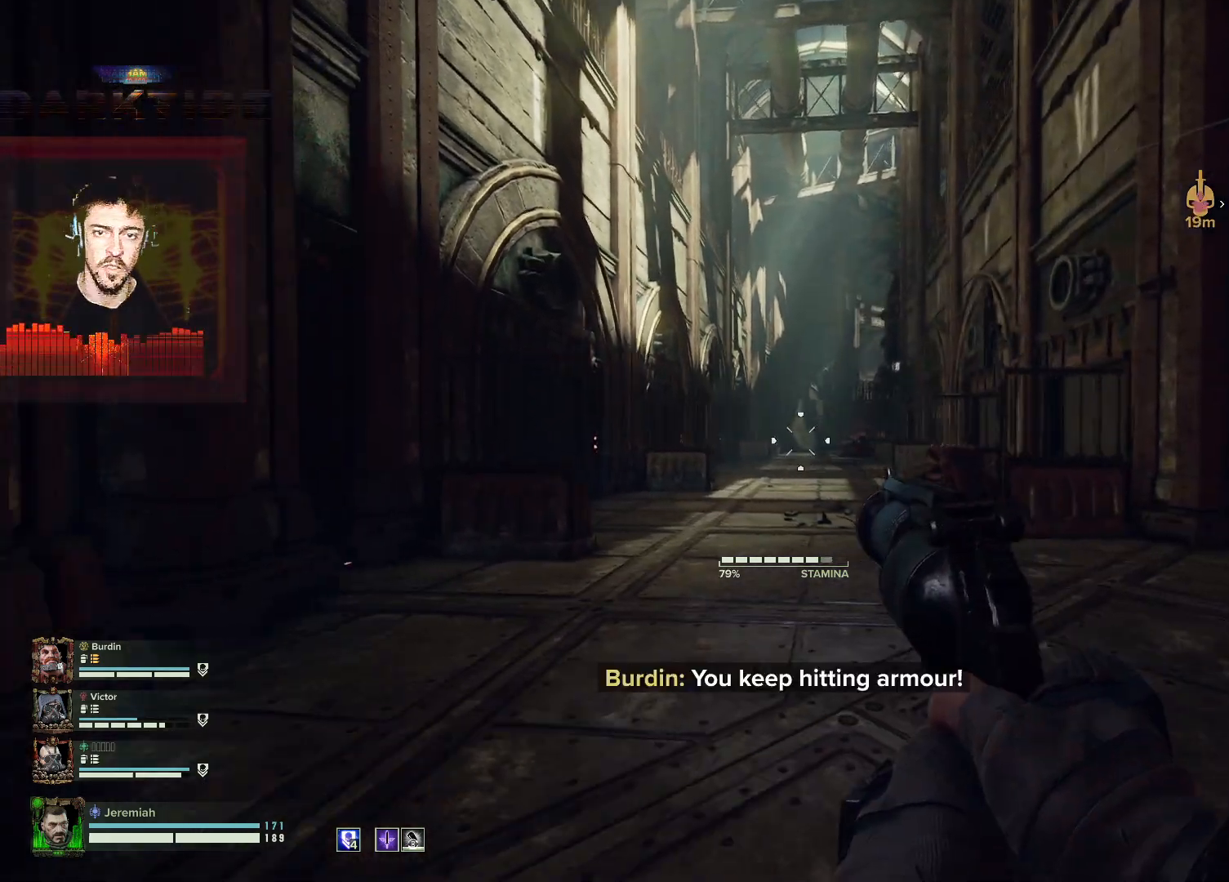
{"keys": ["a", "t"], "mouse": [], "events": [[67, "t", "down"], [167, "t", "up"], [217, "t", "down"], [350, "t", "up"], [417, "t", "down"]]}
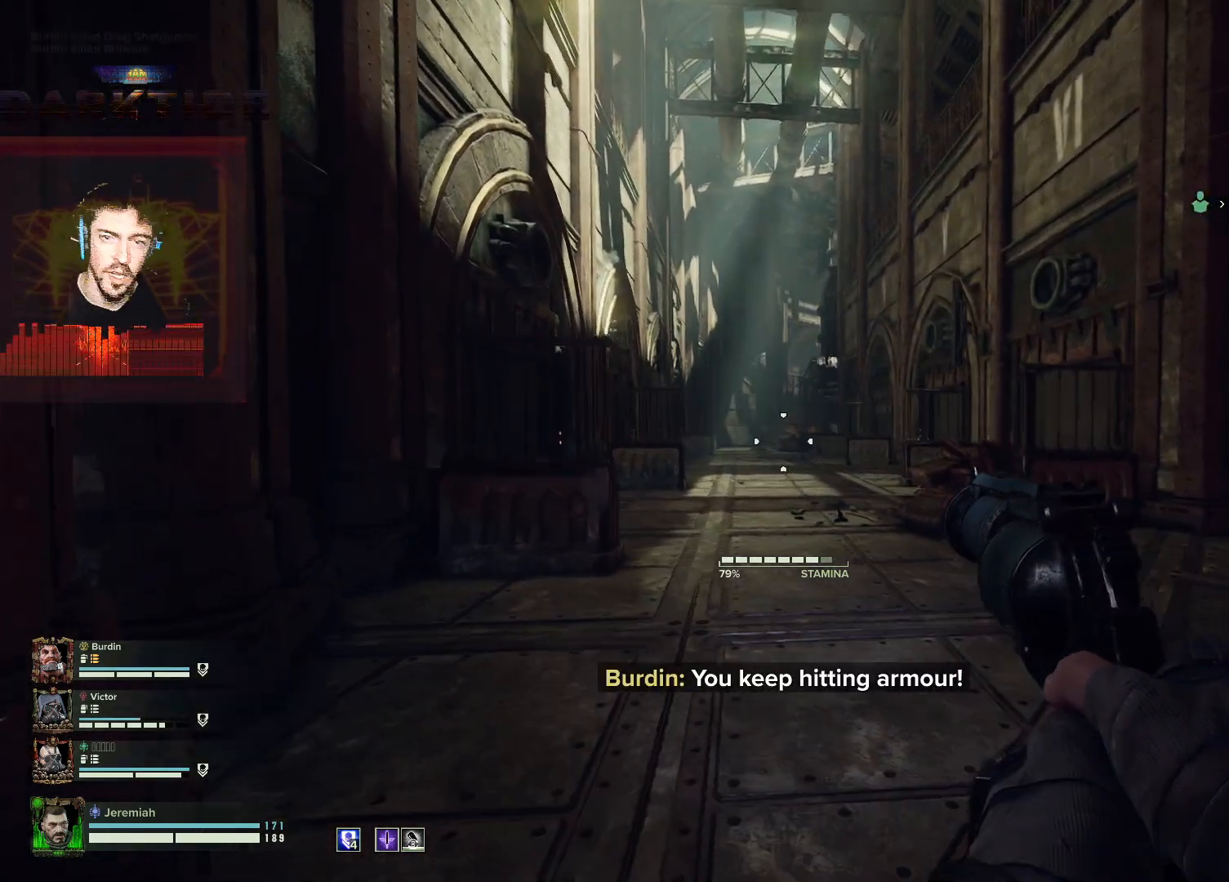
{"keys": ["t", "w"], "mouse": [], "events": [[83, "t", "up"], [267, "w", "down"], [367, "a", "up"], [500, "t", "down"]]}
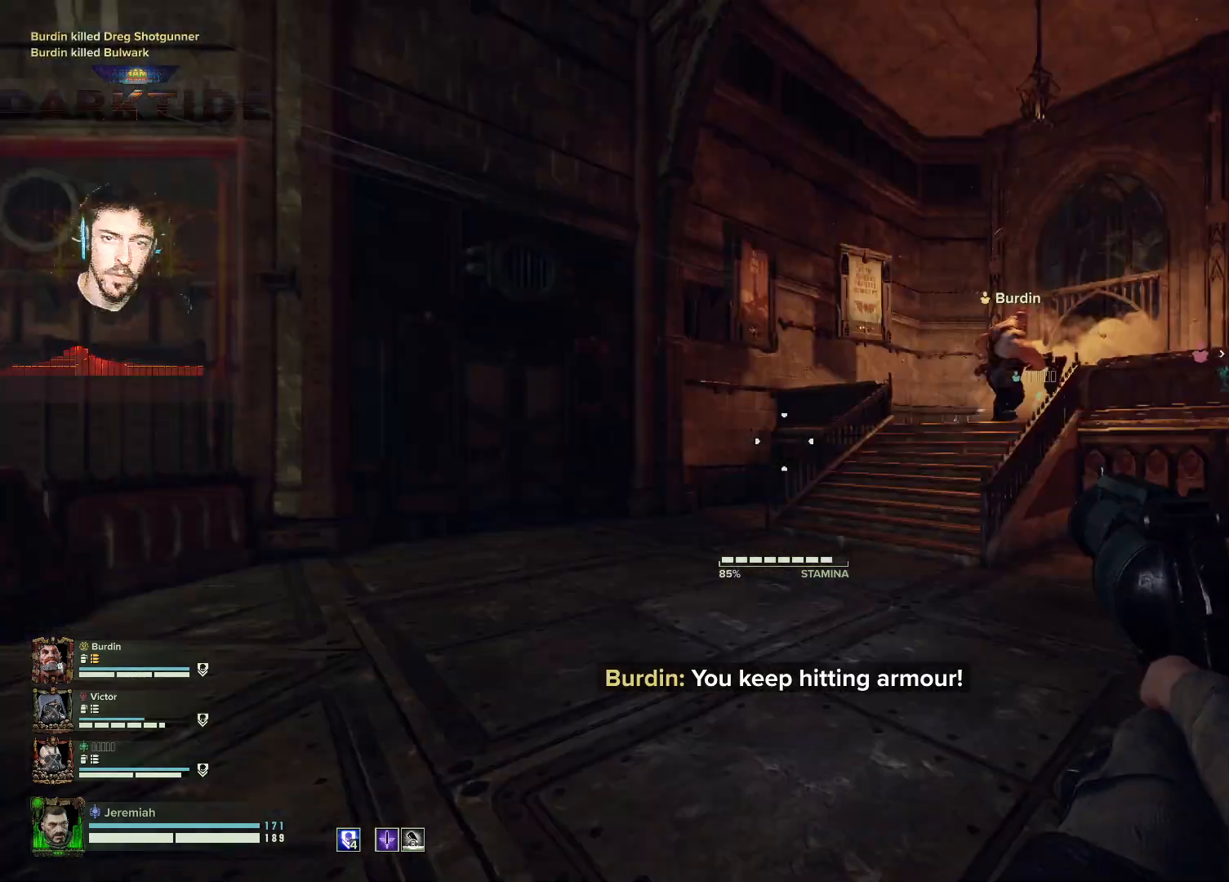
{"keys": ["a", "w"], "mouse": ["right"], "events": [[100, "t", "up"], [183, "t", "down"], [283, "t", "up"], [383, "mouse_right", "down"], [417, "a", "down"]]}
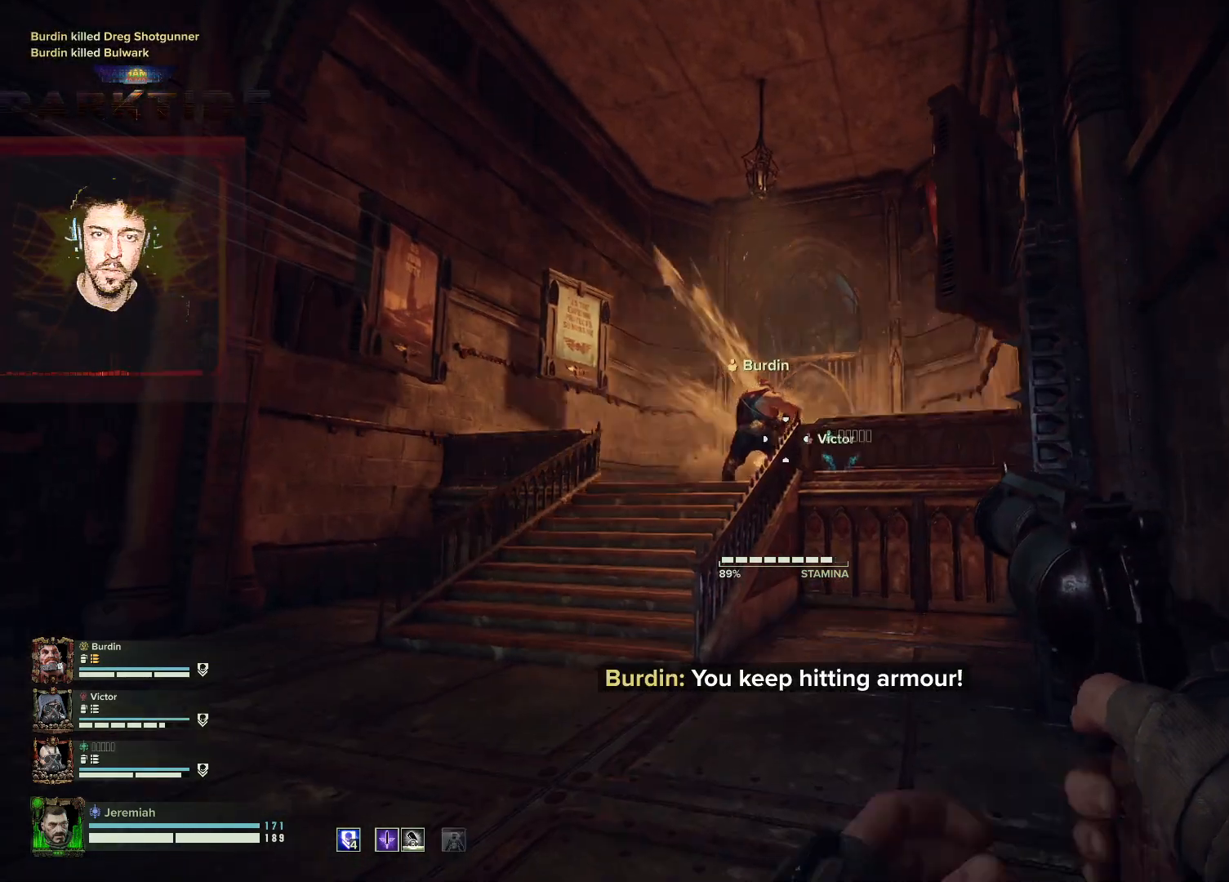
{"keys": ["a", "w"], "mouse": ["right"], "events": [[67, "t", "down"], [217, "t", "up"], [267, "t", "down"], [317, "t", "up"], [400, "t", "down"], [483, "t", "up"]]}
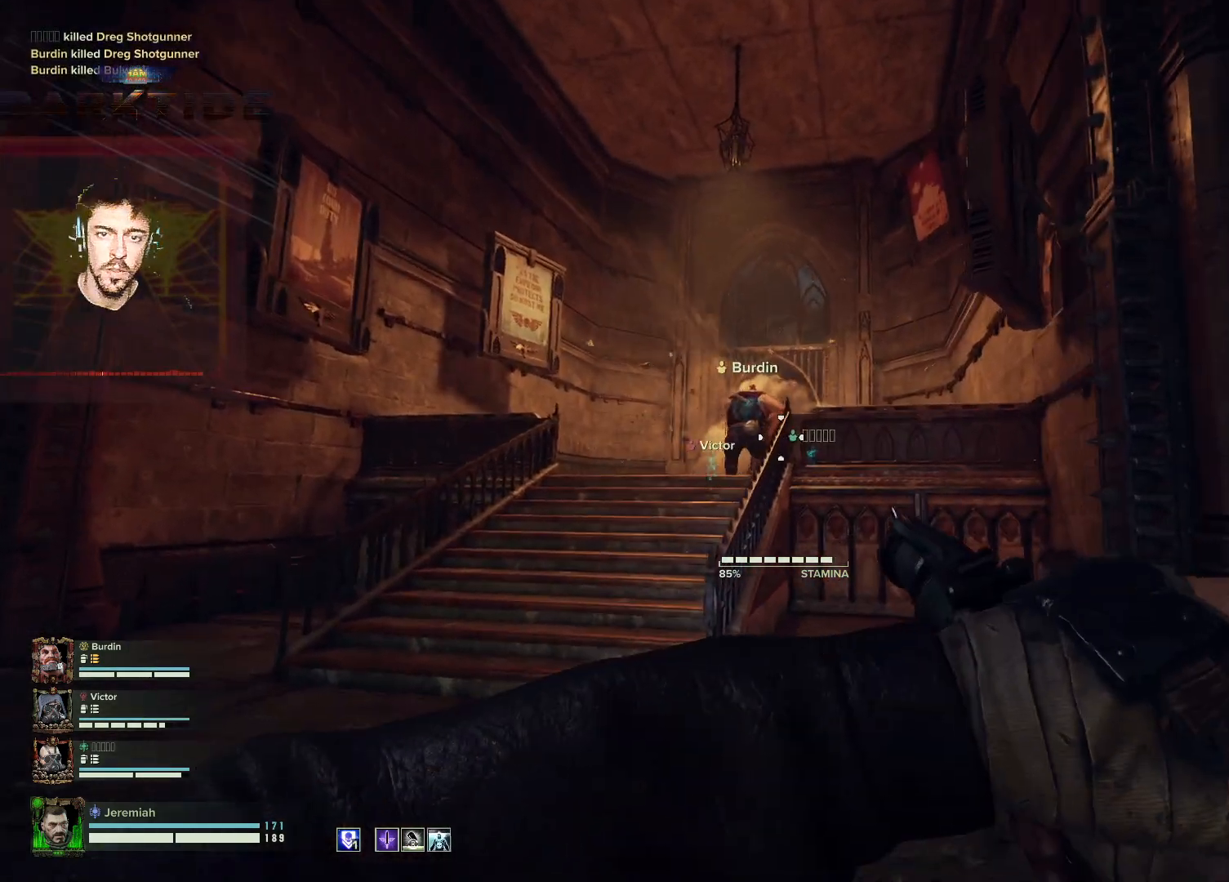
{"keys": ["a", "t", "w"], "mouse": ["right"], "events": [[83, "t", "down"], [217, "t", "up"], [317, "t", "down"], [400, "t", "up"], [417, "t", "down"]]}
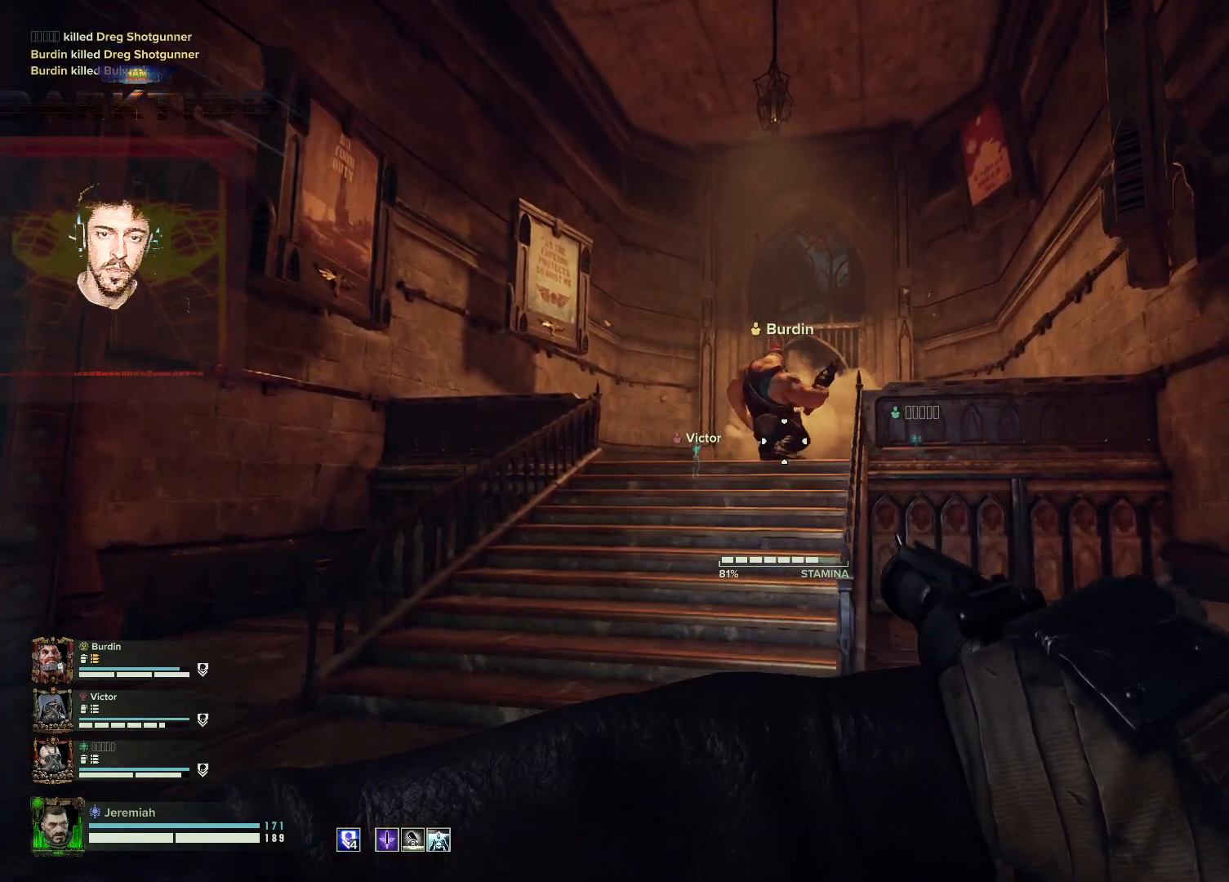
{"keys": ["t", "w"], "mouse": ["right"], "events": [[17, "t", "up"], [100, "a", "up"], [417, "t", "down"]]}
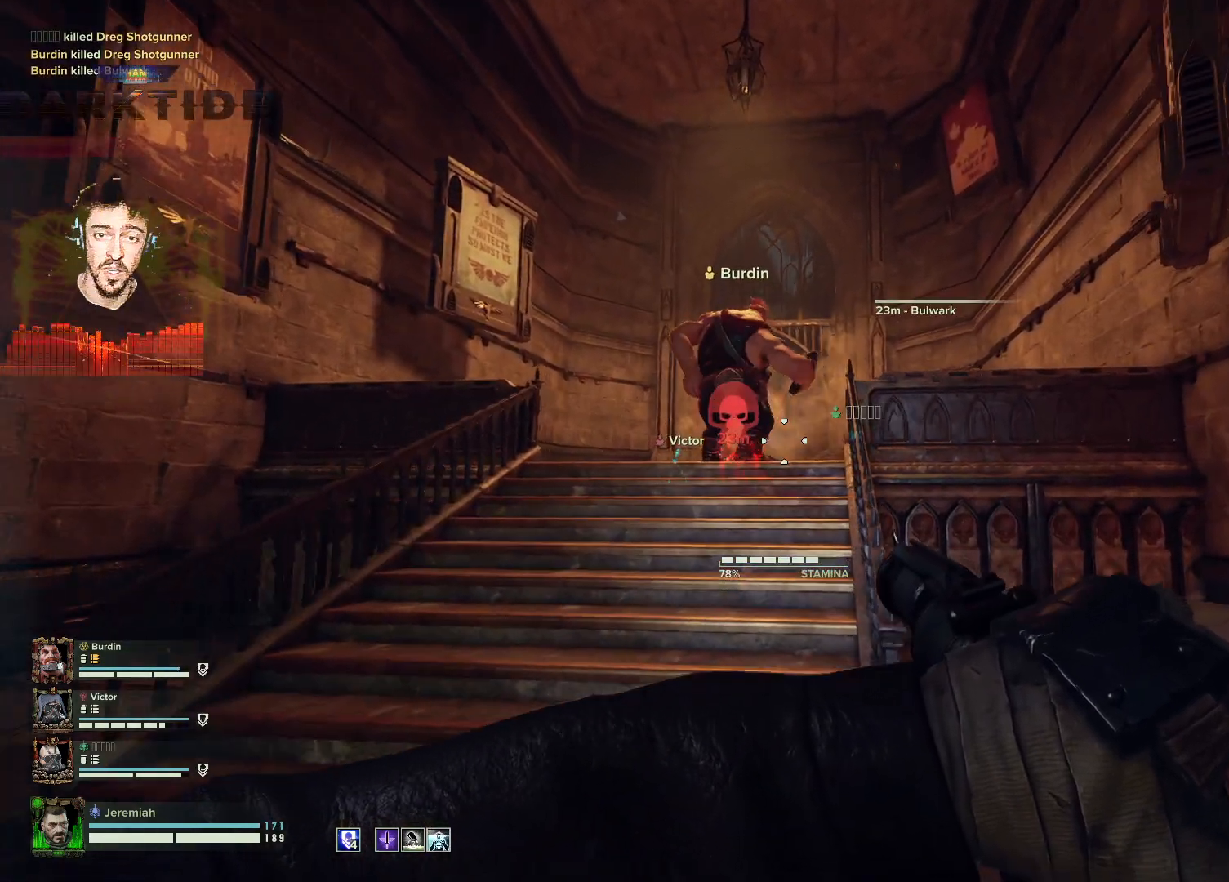
{"keys": ["w"], "mouse": ["right"], "events": [[17, "t", "up"]]}
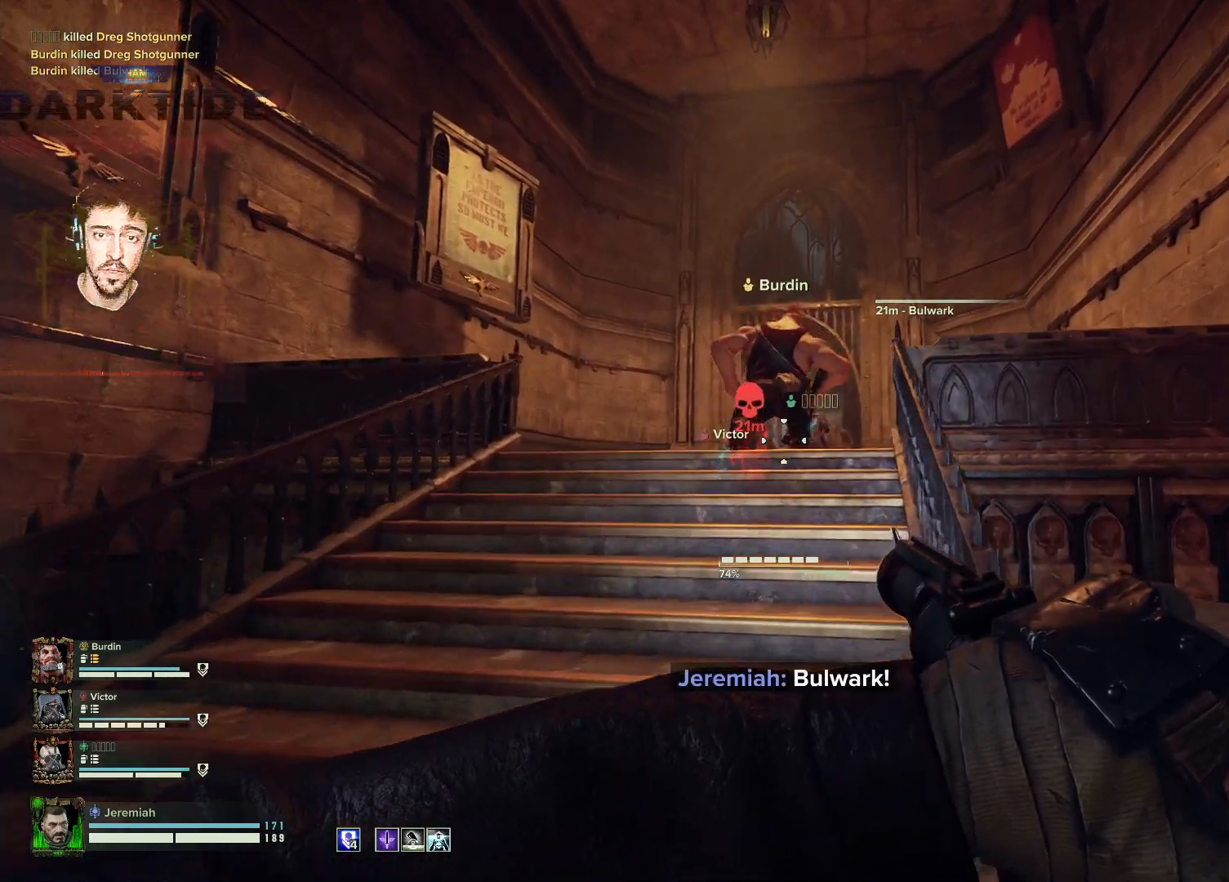
{"keys": ["w"], "mouse": ["right"], "events": [[33, "mouse_left", "down"], [117, "mouse_left", "up"], [267, "d", "down"], [367, "d", "up"]]}